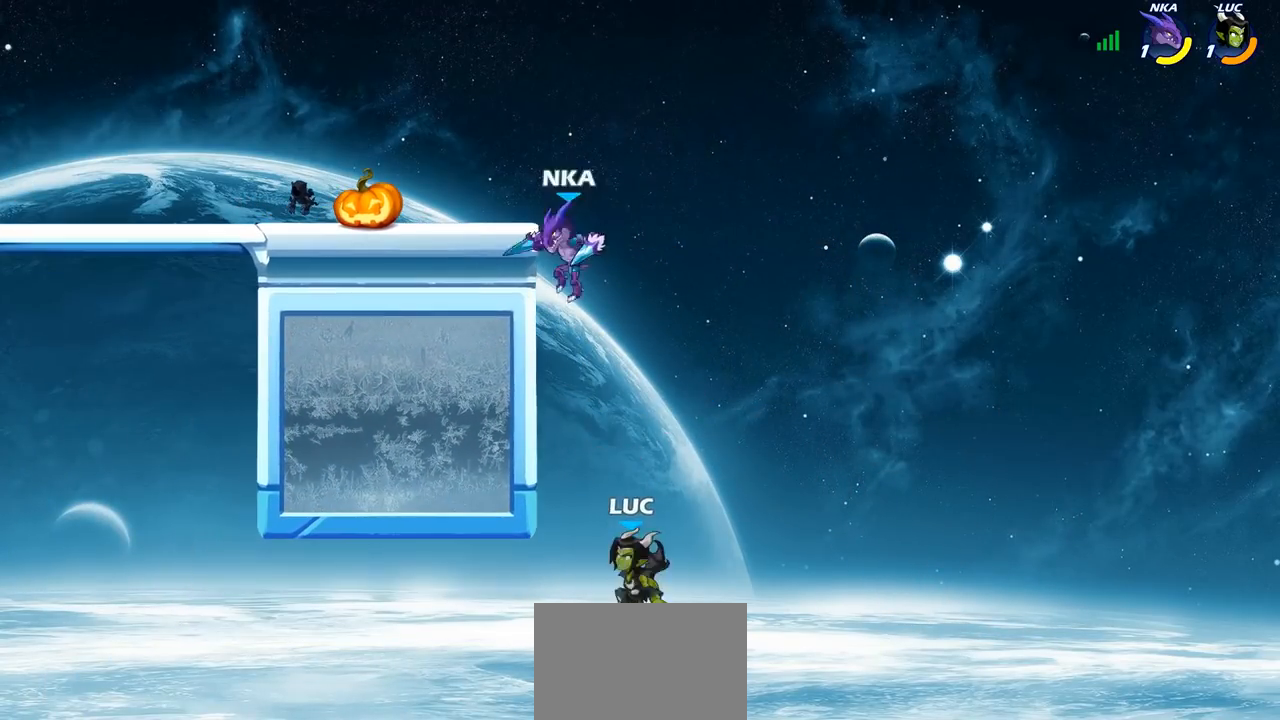
Gameplay with a controller (PlayStation layout); each line is a JSON object with the inputs held at the frame after it. "events" lists button and stick changes between this image and that frame as [ms after this image, input, new state], when the widget could be followed in between.
{"buttons": [], "left_stick": "up-right", "right_stick": "center", "events": [[83, "CROSS", "up"], [200, "R2", "down"], [433, "R2", "up"], [433, "left_stick", "up-right"]]}
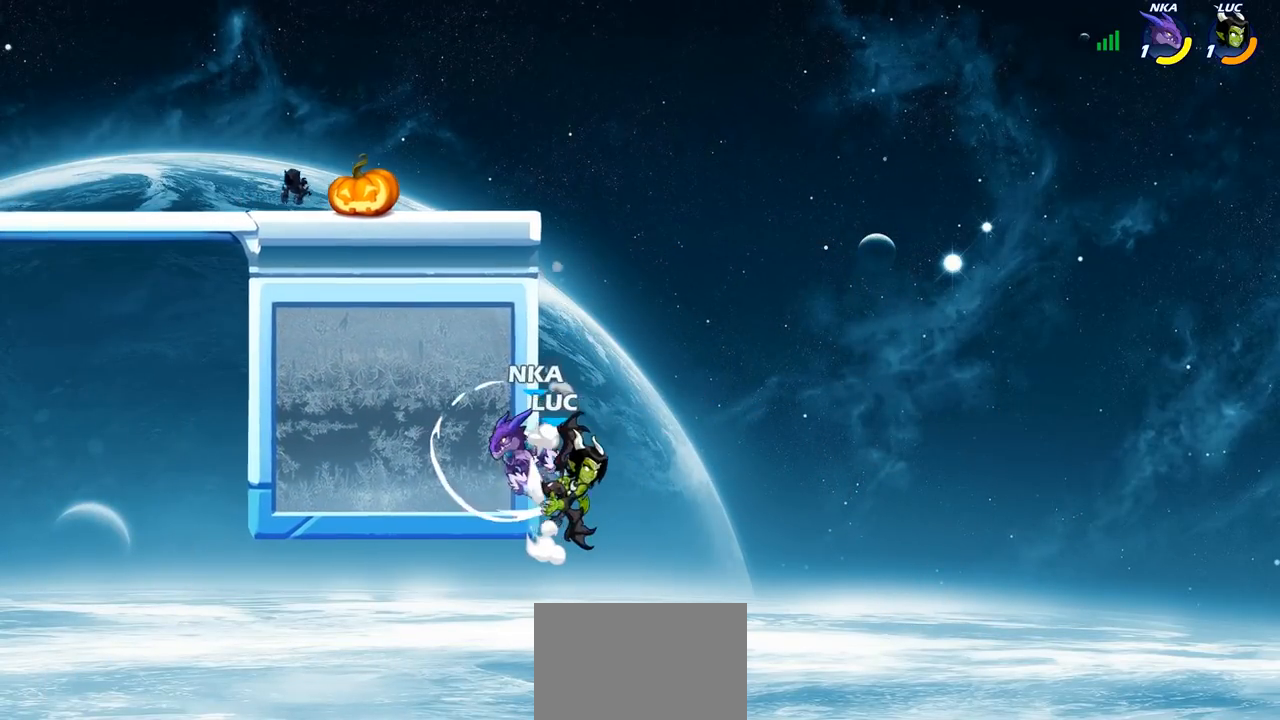
{"buttons": [], "left_stick": "center", "right_stick": "center", "events": [[117, "left_stick", "down-right"], [200, "left_stick", "down-left"], [250, "left_stick", "up-left"], [283, "CROSS", "down"], [350, "SQUARE", "down"], [367, "CROSS", "up"], [367, "left_stick", "center"], [383, "SQUARE", "up"]]}
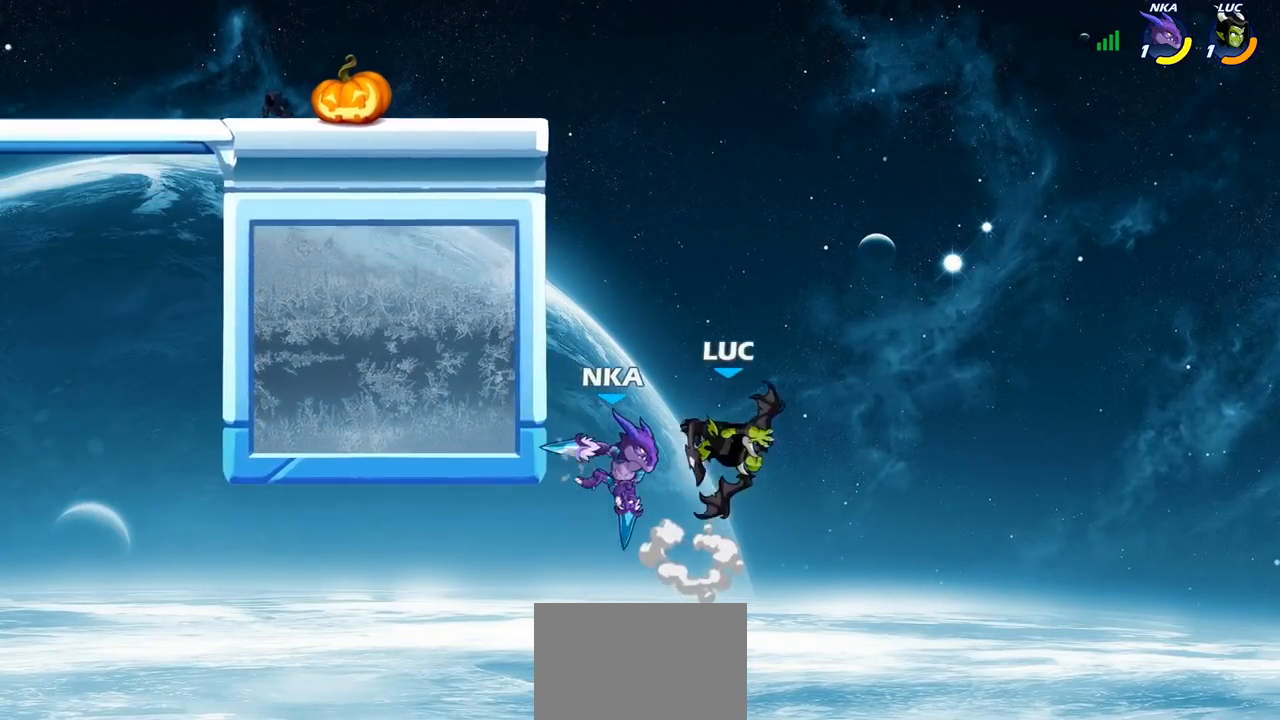
{"buttons": ["CROSS"], "left_stick": "up-left", "right_stick": "center", "events": [[233, "left_stick", "up-right"], [350, "CROSS", "down"], [500, "left_stick", "up-left"]]}
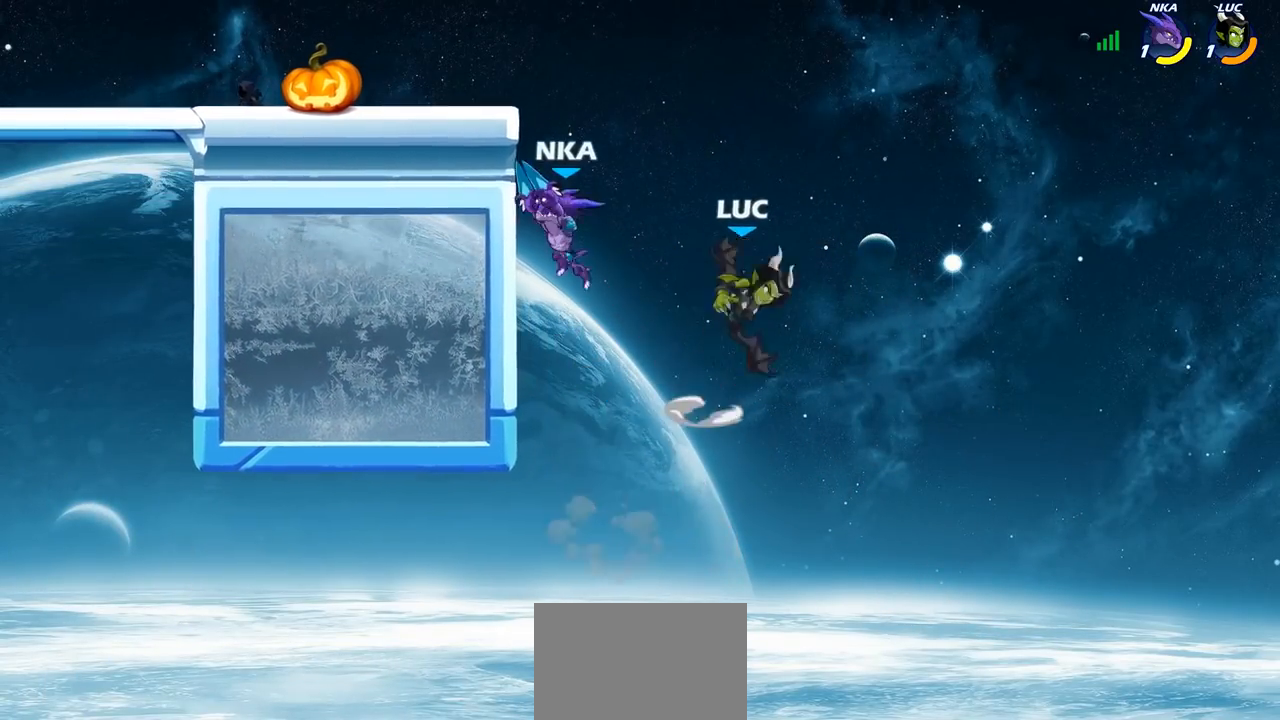
{"buttons": [], "left_stick": "up-left", "right_stick": "center", "events": [[33, "CROSS", "up"], [300, "SQUARE", "down"], [367, "SQUARE", "up"]]}
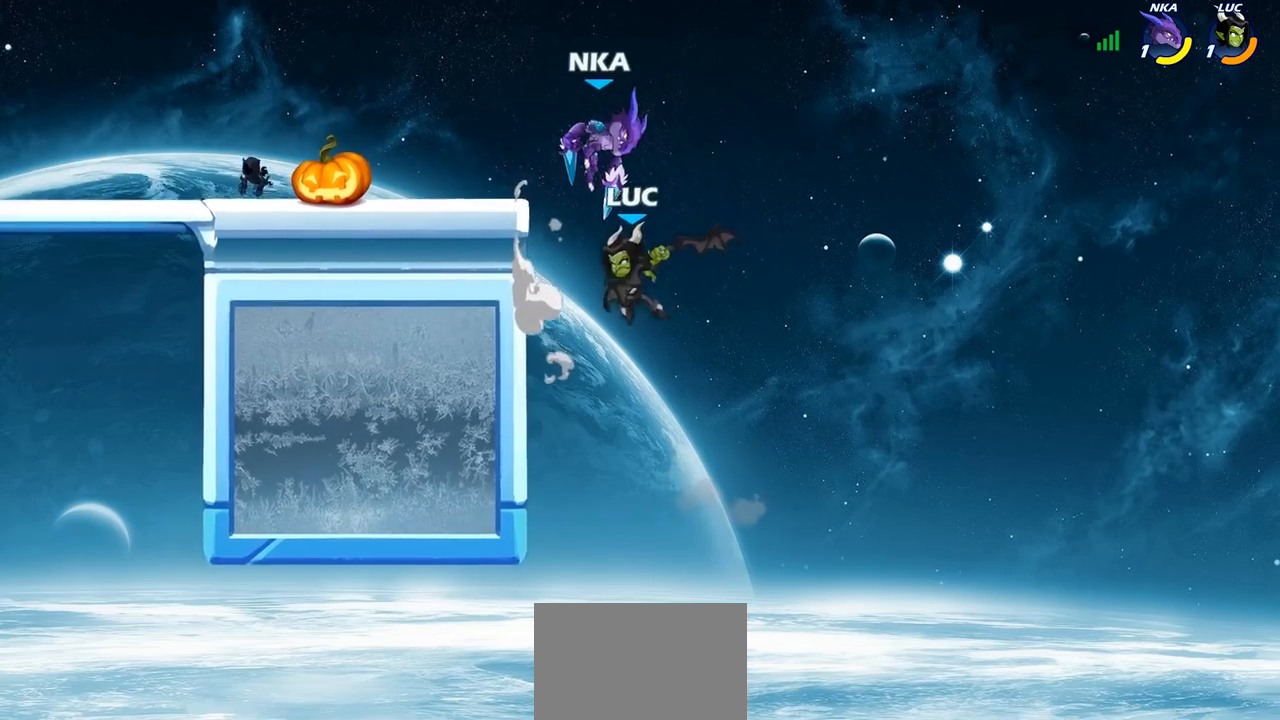
{"buttons": [], "left_stick": "down-left", "right_stick": "center", "events": [[300, "left_stick", "up-right"], [417, "left_stick", "down-right"], [483, "left_stick", "down-left"]]}
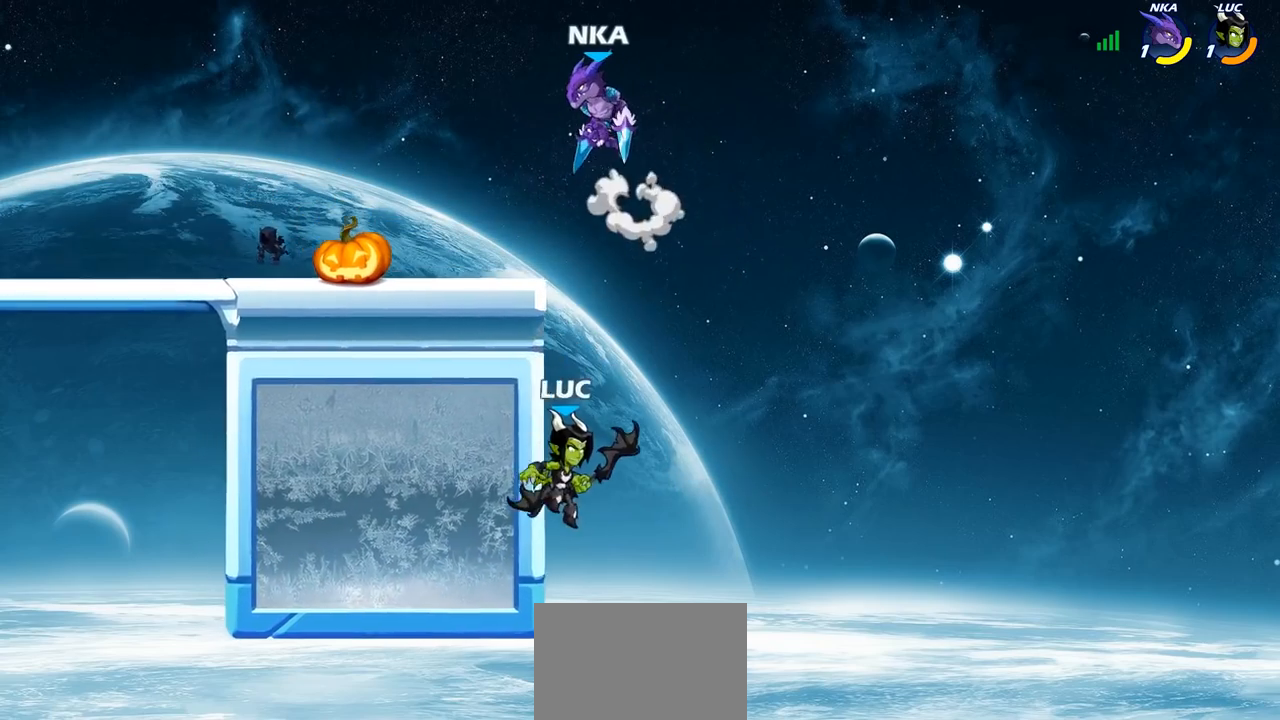
{"buttons": ["CROSS"], "left_stick": "left", "right_stick": "center", "events": [[183, "left_stick", "up-left"], [200, "CROSS", "down"], [233, "left_stick", "up"], [350, "CROSS", "up"], [433, "CROSS", "down"], [433, "left_stick", "left"]]}
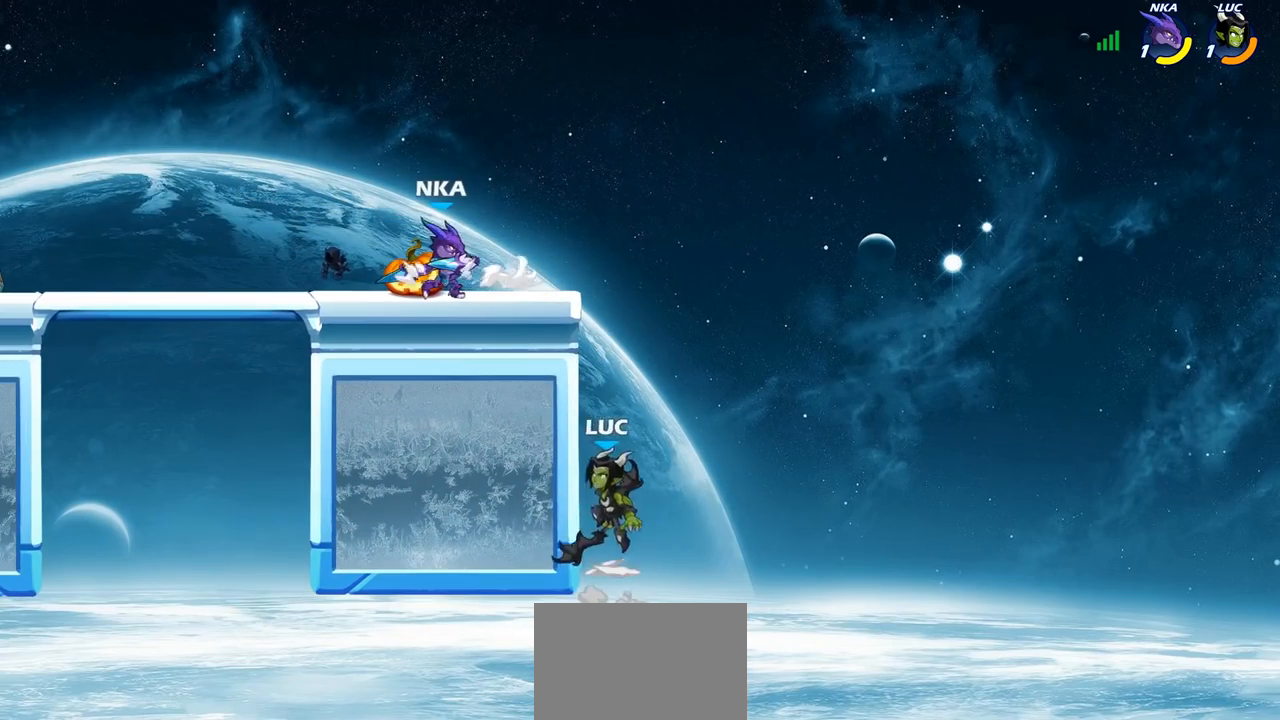
{"buttons": ["CROSS"], "left_stick": "up", "right_stick": "center", "events": [[50, "CROSS", "up"], [133, "left_stick", "up-right"], [283, "left_stick", "down-left"], [400, "left_stick", "up-left"], [450, "CROSS", "down"], [467, "left_stick", "up"]]}
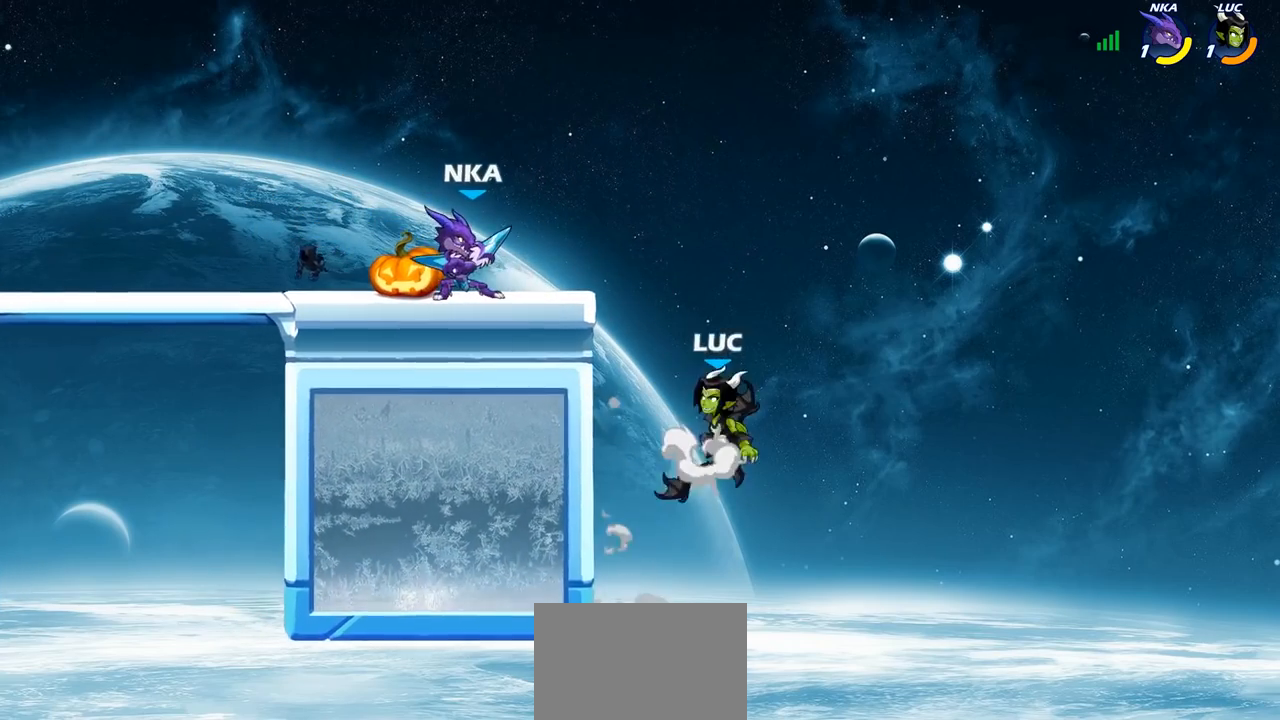
{"buttons": [], "left_stick": "down-left", "right_stick": "center", "events": [[33, "left_stick", "up-right"], [100, "CROSS", "up"], [167, "CROSS", "down"], [267, "left_stick", "up-left"], [283, "CROSS", "up"], [483, "left_stick", "down-left"]]}
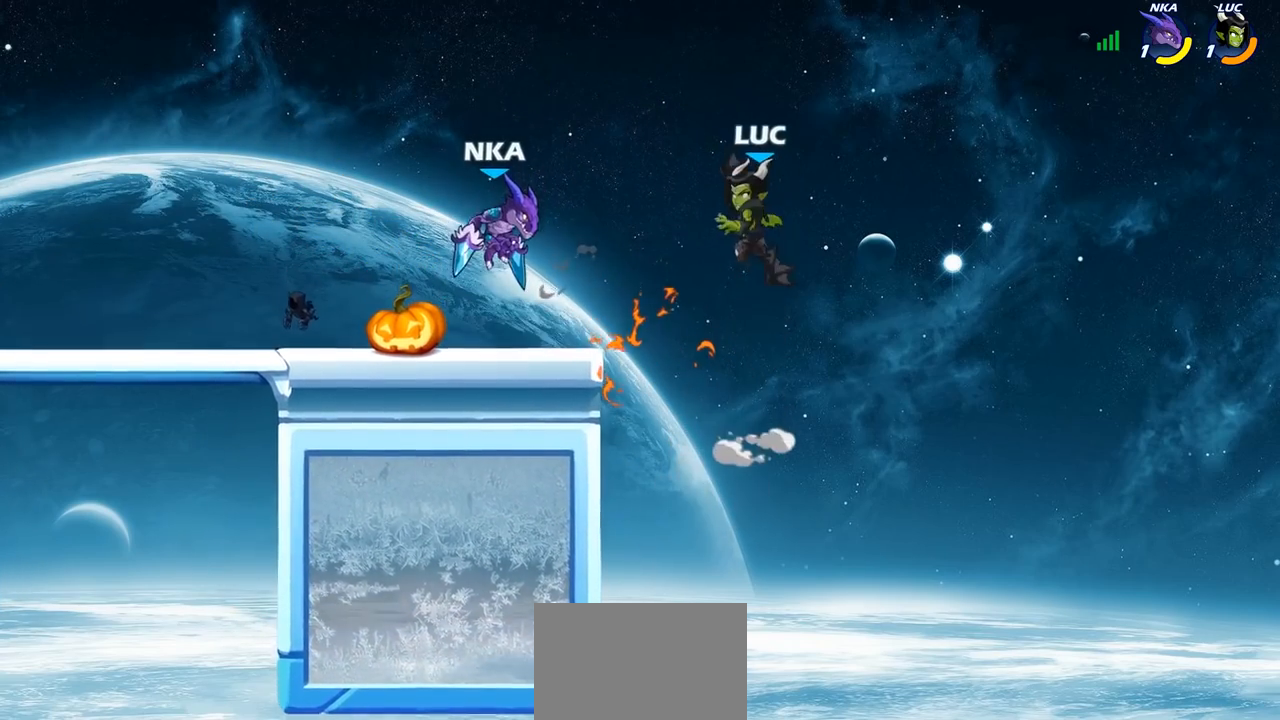
{"buttons": [], "left_stick": "up", "right_stick": "center", "events": [[167, "left_stick", "up-left"], [317, "R2", "down"], [400, "left_stick", "up"], [483, "R2", "up"]]}
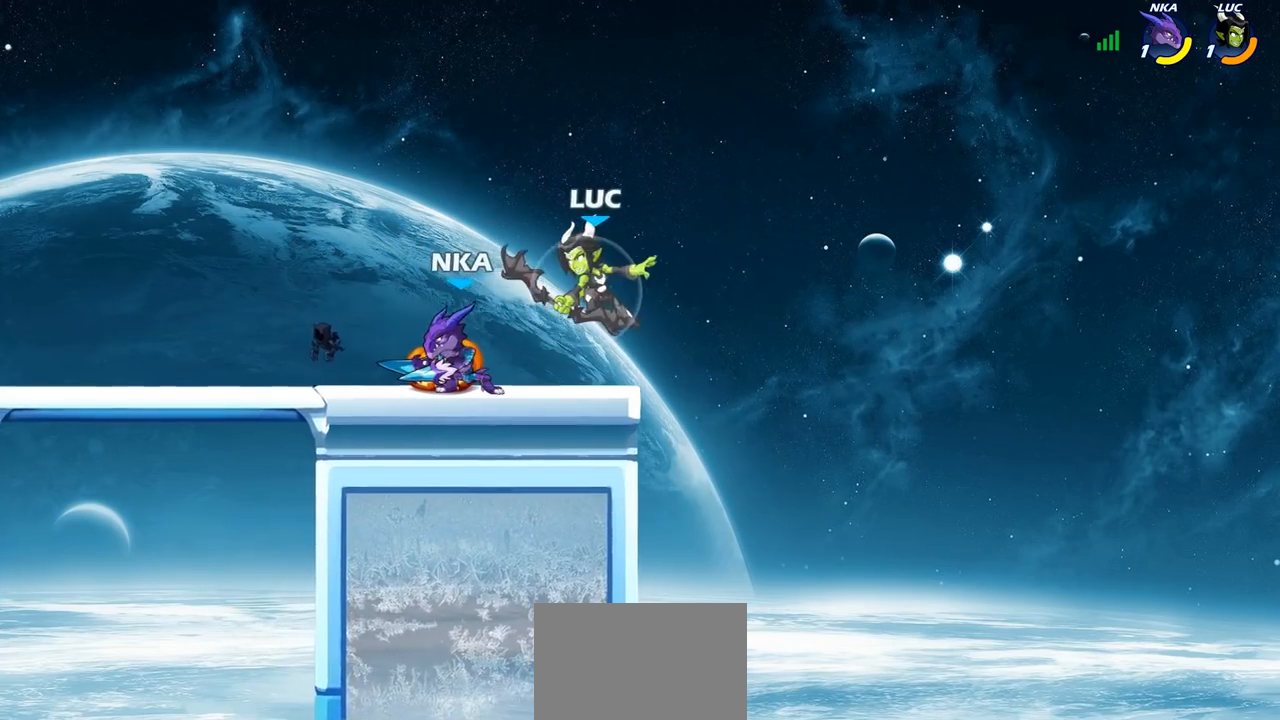
{"buttons": [], "left_stick": "left", "right_stick": "center", "events": [[133, "left_stick", "up-right"], [167, "CROSS", "down"], [300, "CROSS", "up"], [333, "left_stick", "up-left"], [417, "left_stick", "left"]]}
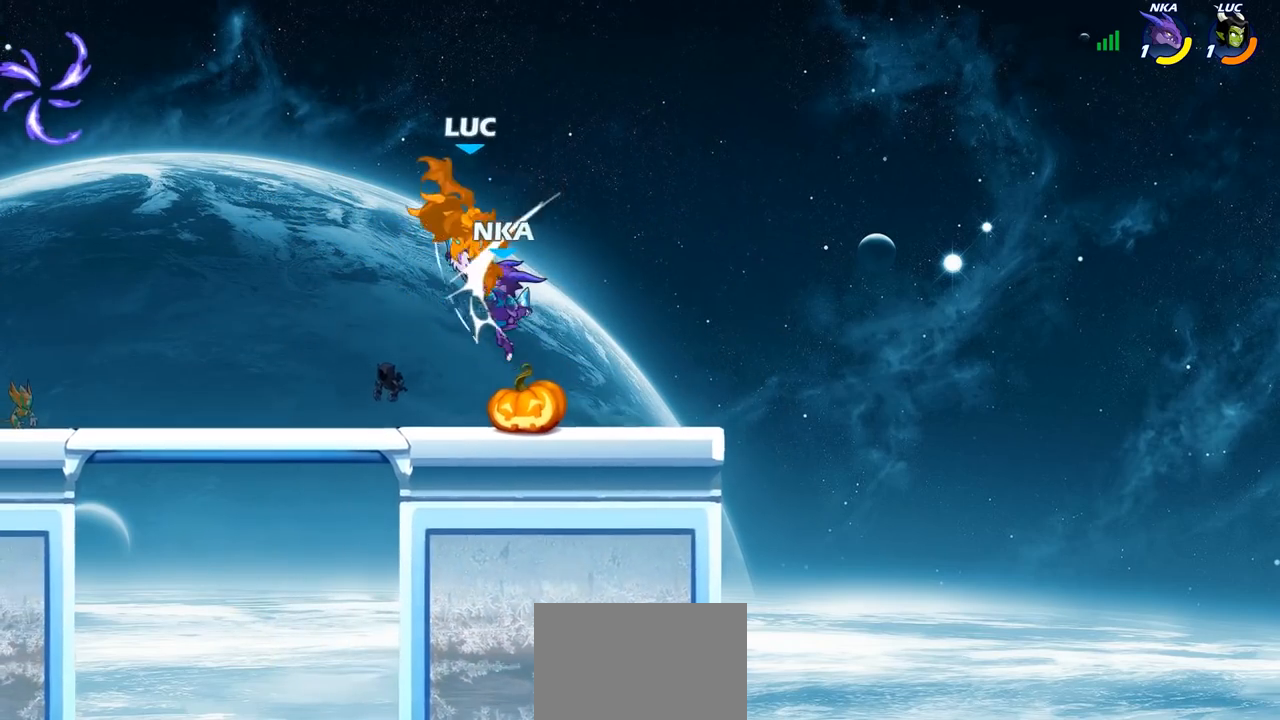
{"buttons": [], "left_stick": "up-right", "right_stick": "center", "events": [[17, "left_stick", "up-left"], [267, "left_stick", "right"], [283, "CROSS", "down"], [300, "R2", "down"], [417, "left_stick", "up-right"], [467, "CROSS", "up"], [500, "R2", "up"]]}
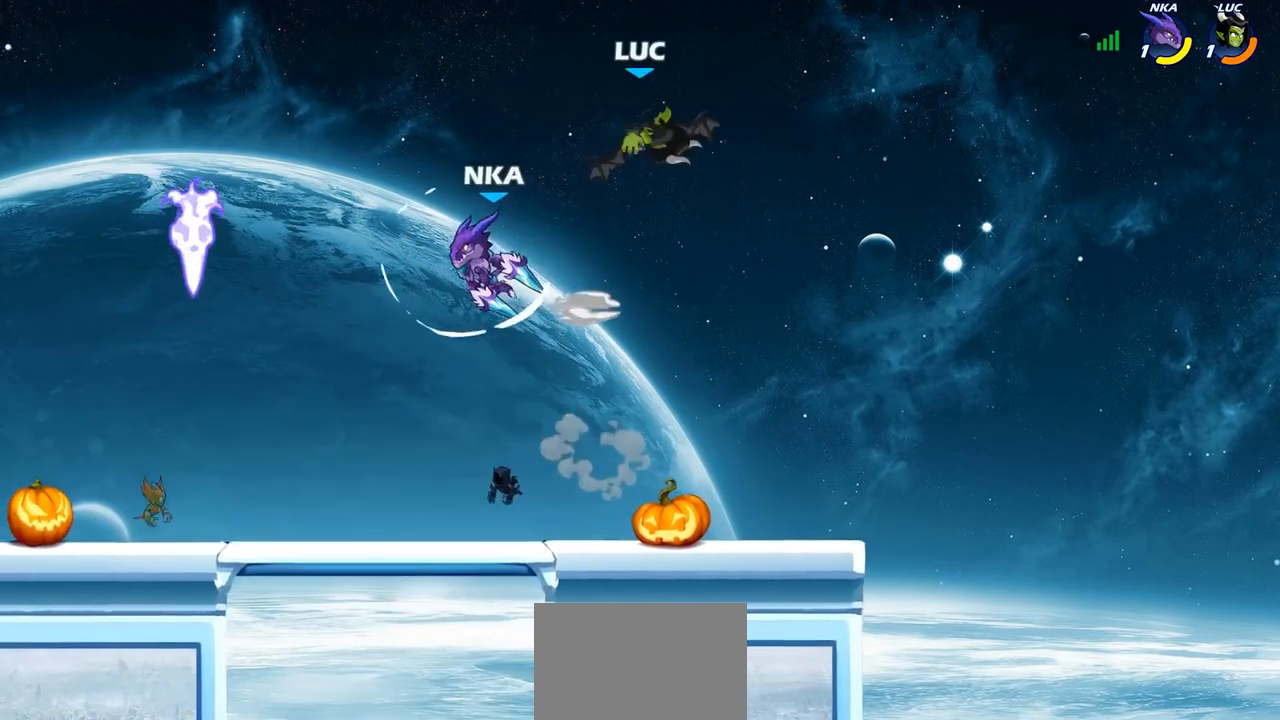
{"buttons": [], "left_stick": "left", "right_stick": "center", "events": [[83, "left_stick", "up-left"], [200, "left_stick", "down-left"], [367, "left_stick", "left"]]}
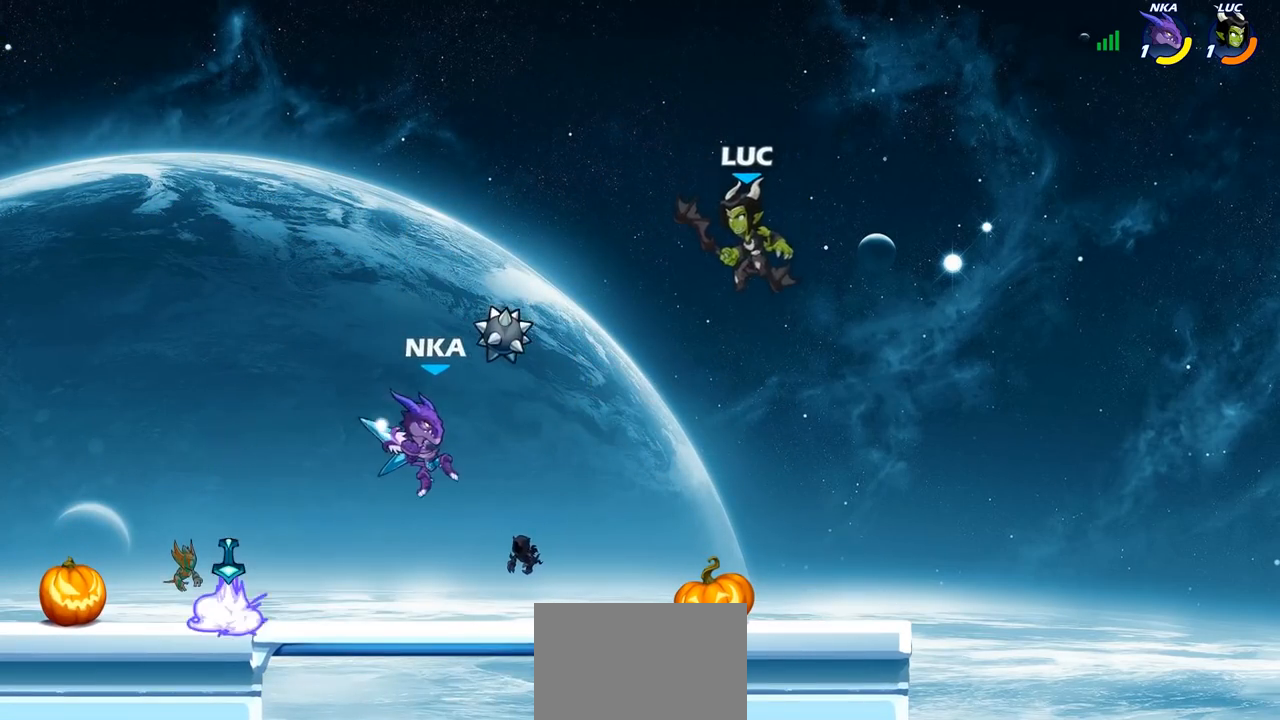
{"buttons": ["R2"], "left_stick": "left", "right_stick": "center", "events": [[33, "R1", "down"], [83, "R1", "up"], [183, "left_stick", "center"], [450, "left_stick", "left"], [467, "R2", "down"]]}
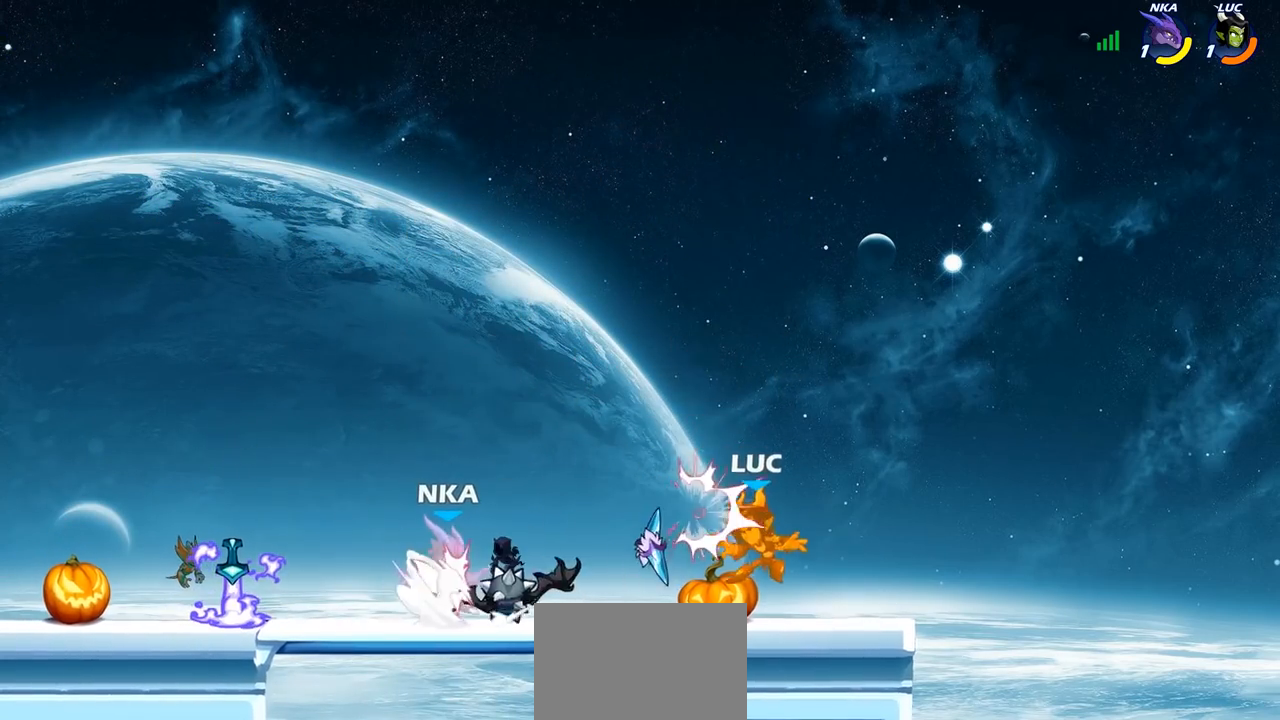
{"buttons": [], "left_stick": "left", "right_stick": "center", "events": [[100, "R2", "up"], [250, "R2", "down"], [367, "R2", "up"]]}
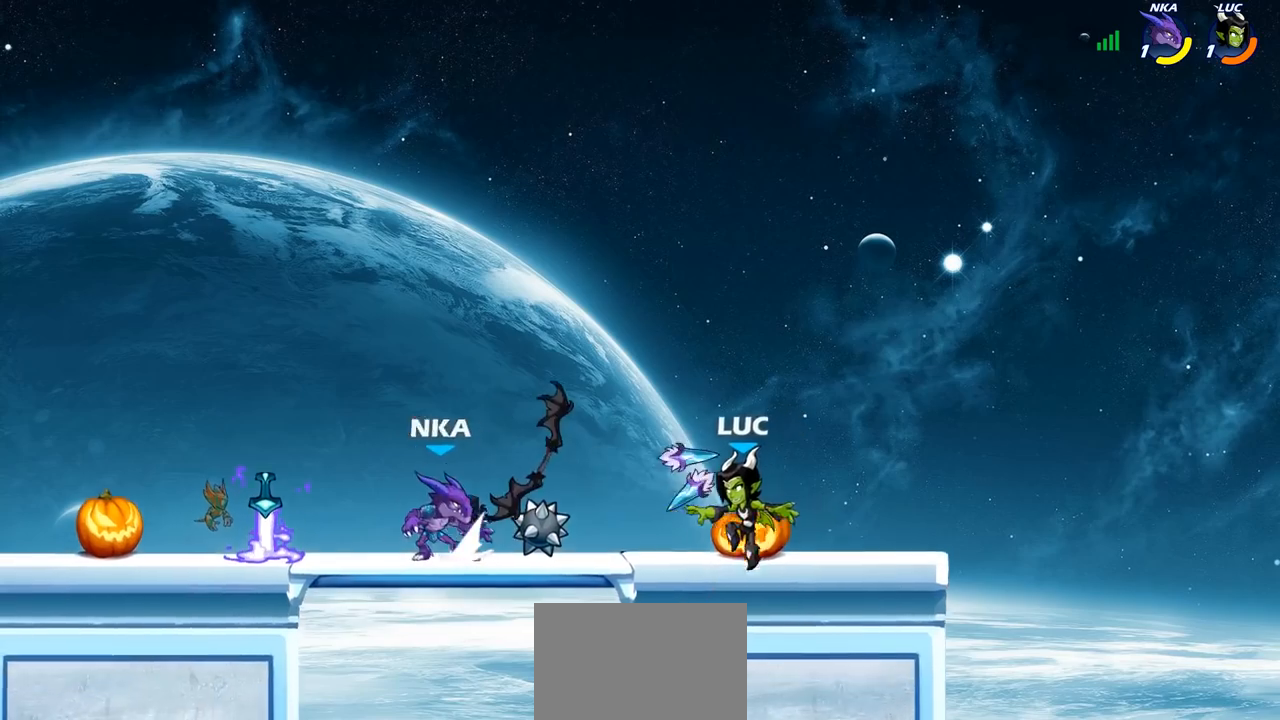
{"buttons": [], "left_stick": "center", "right_stick": "center", "events": [[200, "R1", "down"], [267, "R1", "up"], [317, "SQUARE", "down"], [400, "SQUARE", "up"], [467, "left_stick", "center"]]}
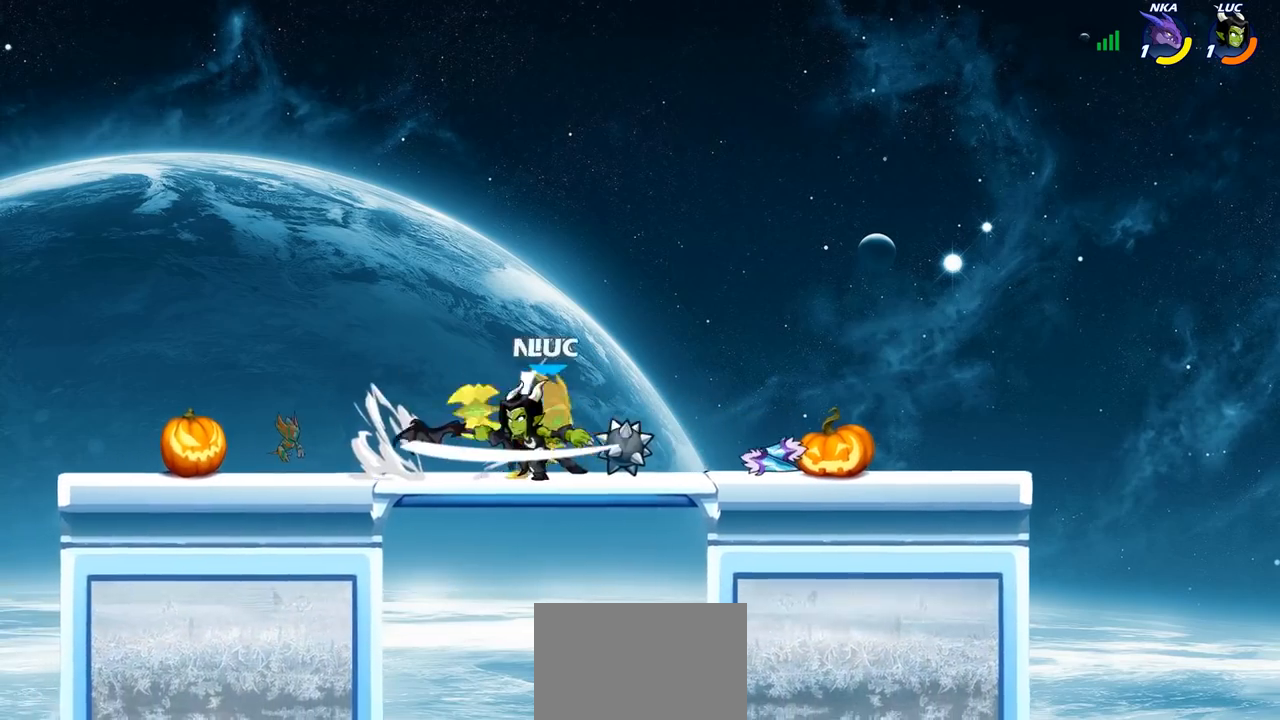
{"buttons": [], "left_stick": "center", "right_stick": "center", "events": []}
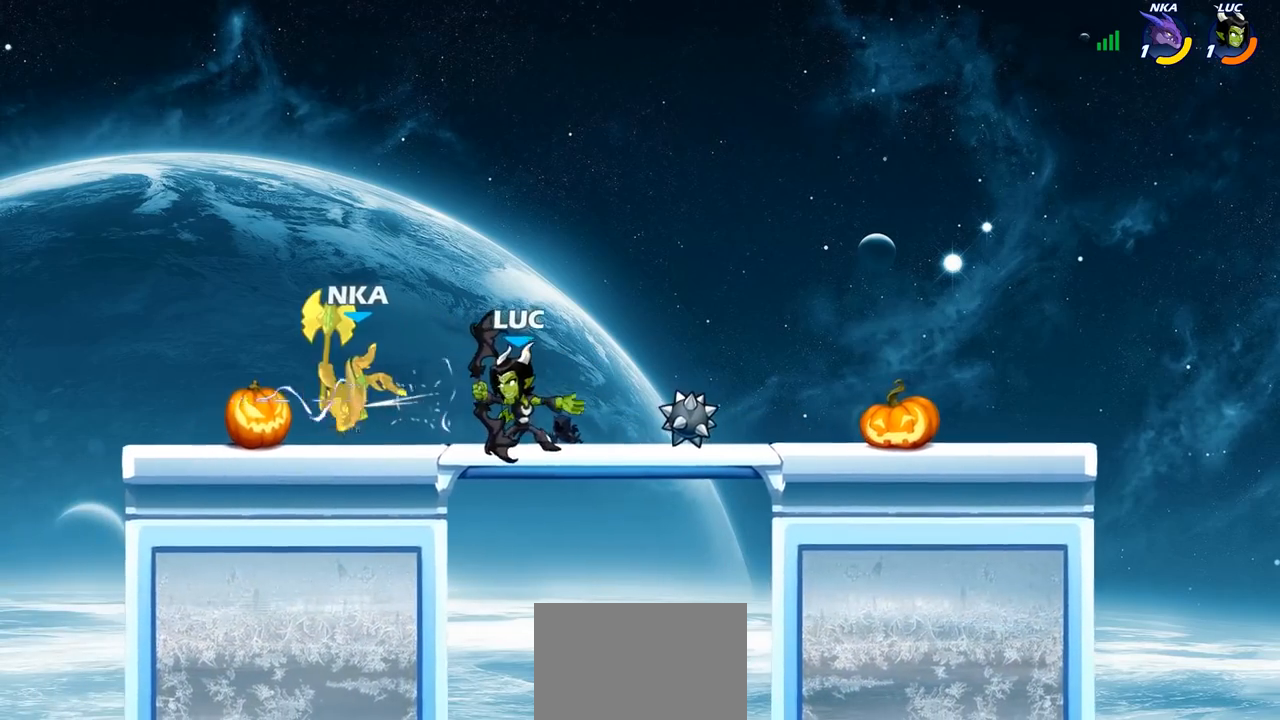
{"buttons": [], "left_stick": "center", "right_stick": "center", "events": [[50, "left_stick", "left"], [83, "R2", "down"], [150, "CIRCLE", "down"], [167, "R2", "up"], [167, "left_stick", "center"], [217, "CIRCLE", "up"]]}
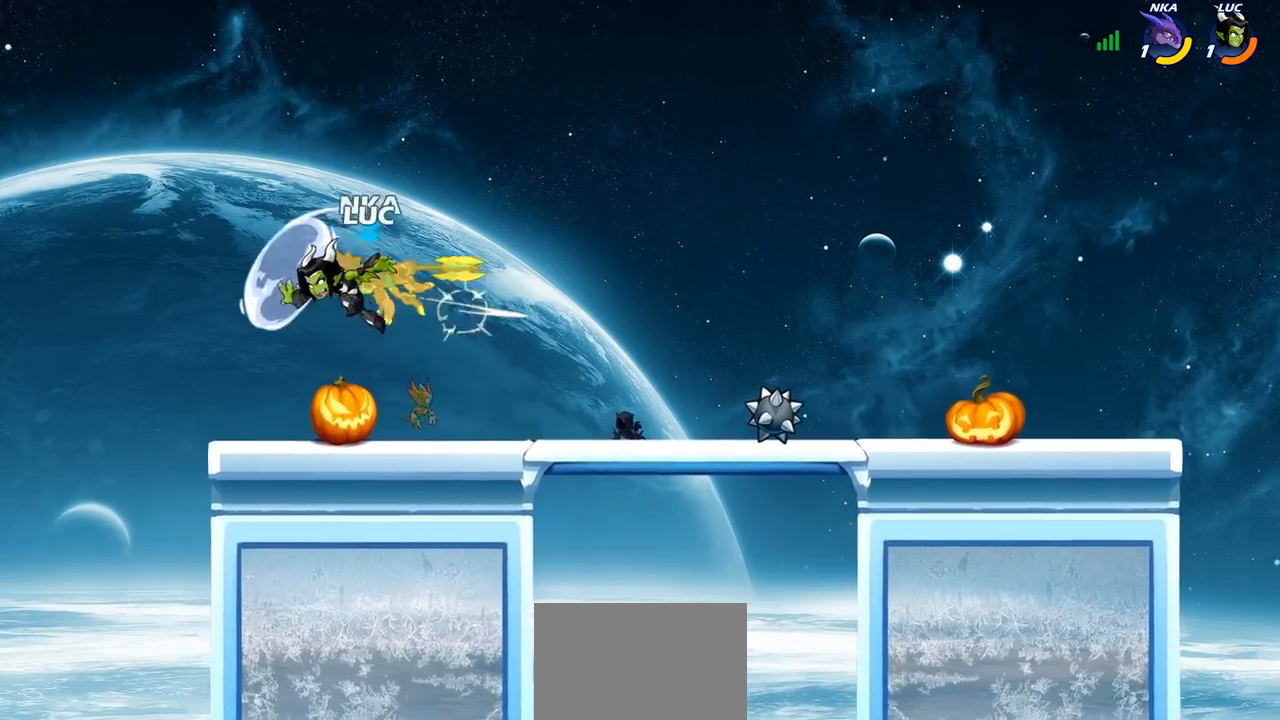
{"buttons": [], "left_stick": "center", "right_stick": "center", "events": []}
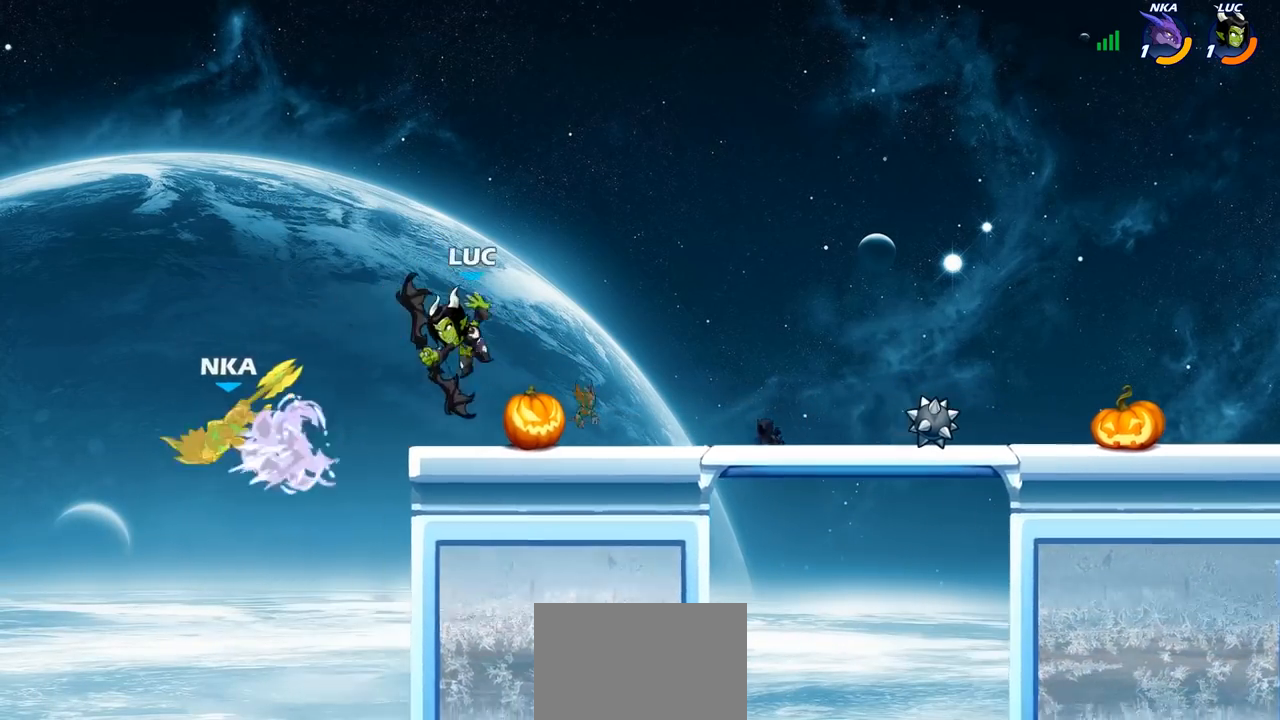
{"buttons": [], "left_stick": "down-left", "right_stick": "center", "events": [[83, "left_stick", "right"], [233, "left_stick", "up-left"], [450, "left_stick", "down-left"]]}
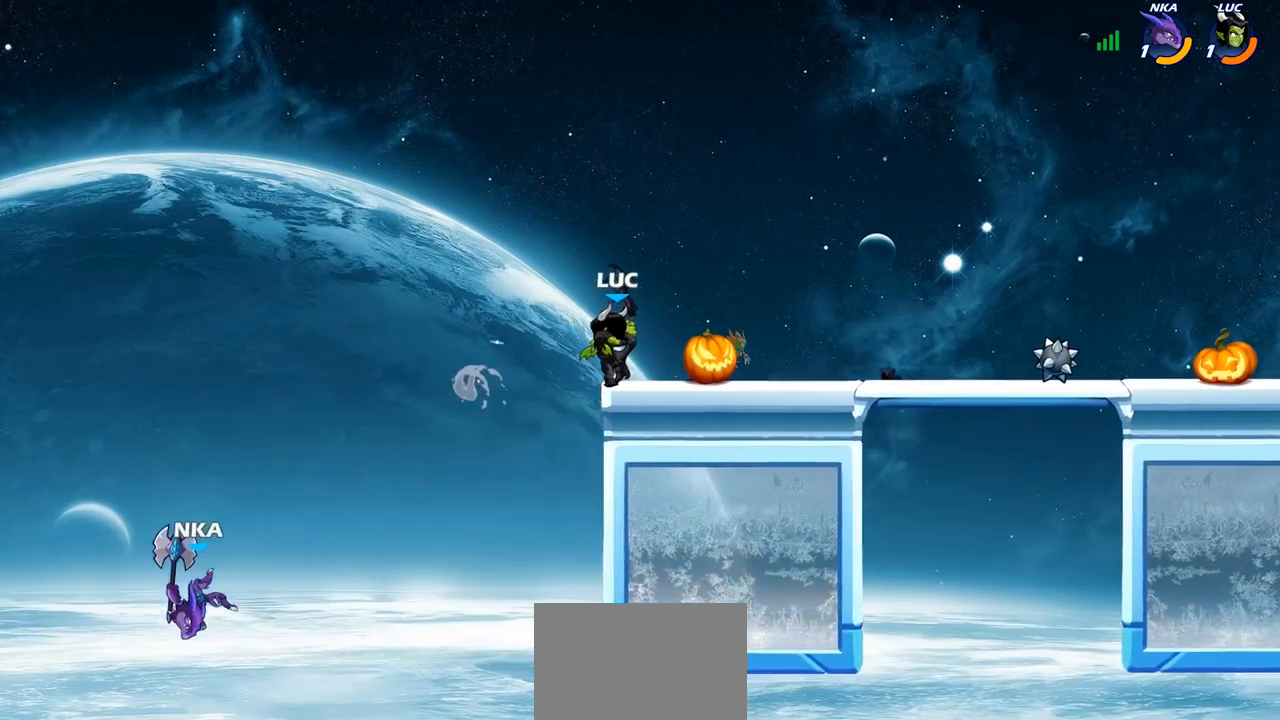
{"buttons": ["CIRCLE", "R2"], "left_stick": "center", "right_stick": "center", "events": [[433, "R2", "down"], [450, "left_stick", "center"], [467, "CIRCLE", "down"]]}
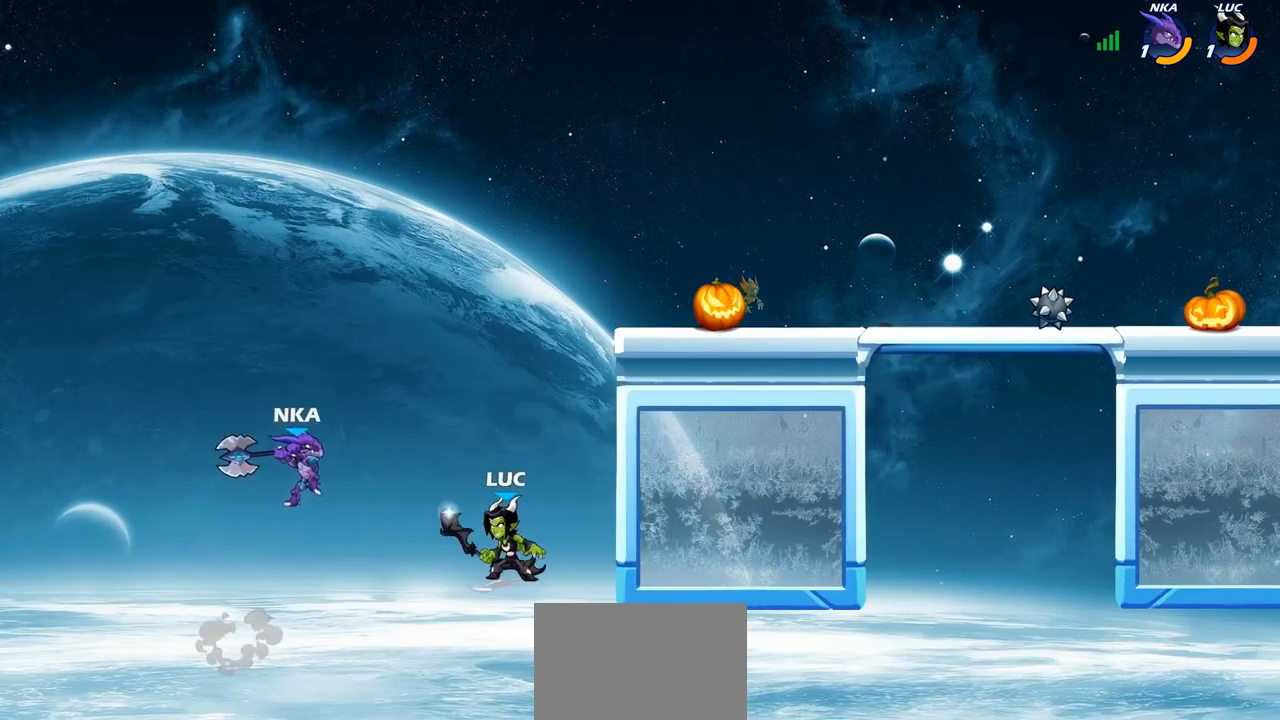
{"buttons": [], "left_stick": "center", "right_stick": "center", "events": [[17, "CIRCLE", "up"], [17, "R2", "up"], [250, "left_stick", "left"], [433, "left_stick", "center"]]}
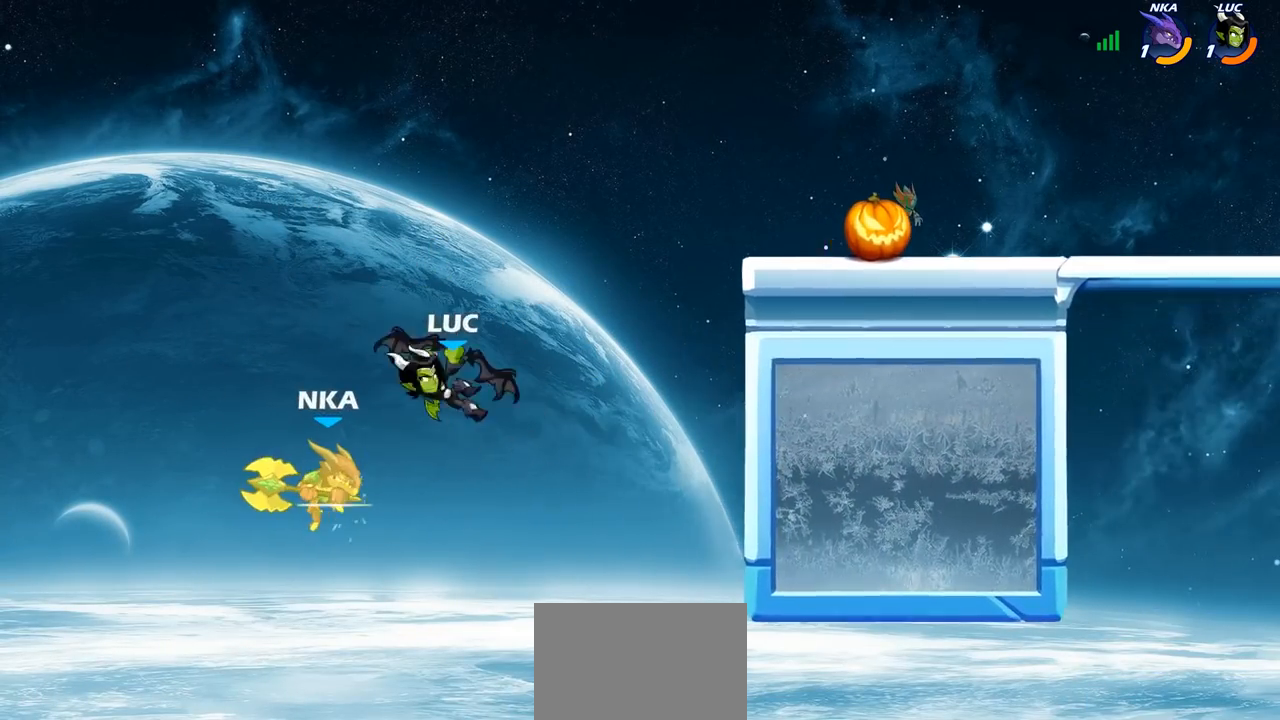
{"buttons": [], "left_stick": "up-right", "right_stick": "center", "events": [[400, "left_stick", "right"], [450, "left_stick", "up-right"]]}
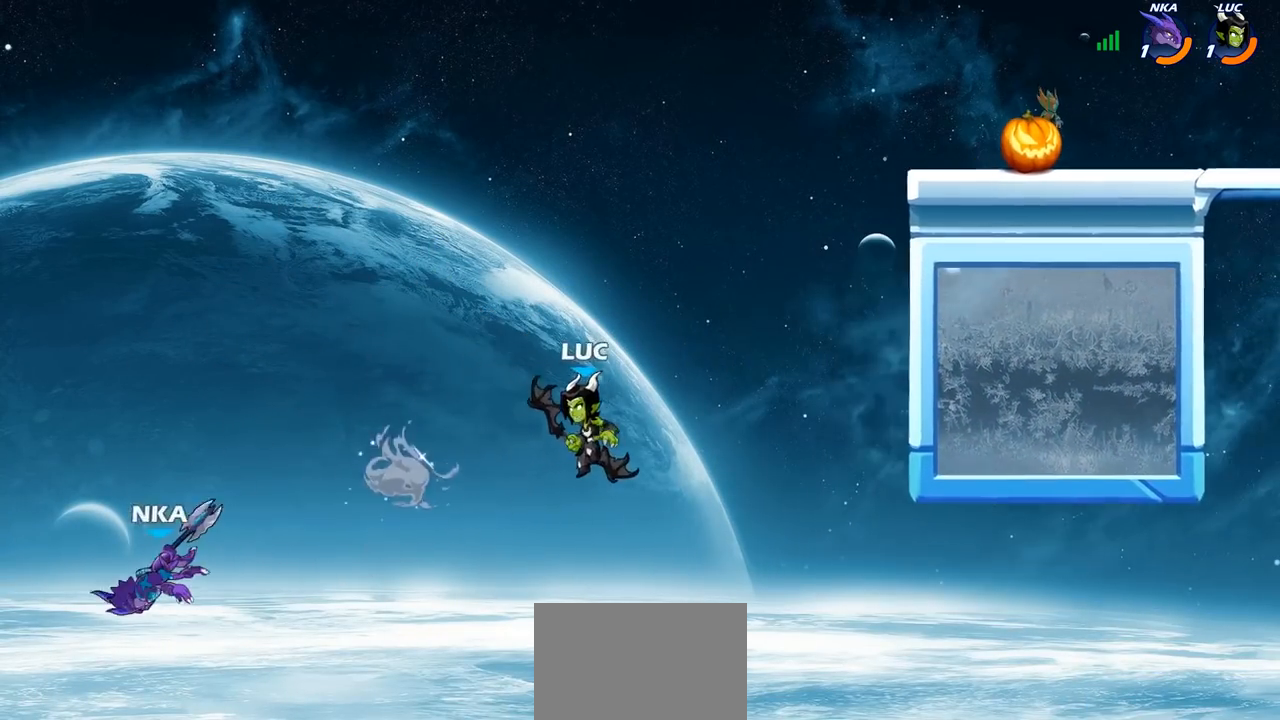
{"buttons": ["CROSS"], "left_stick": "up-right", "right_stick": "center", "events": [[83, "CROSS", "down"], [250, "CROSS", "up"], [333, "CROSS", "down"]]}
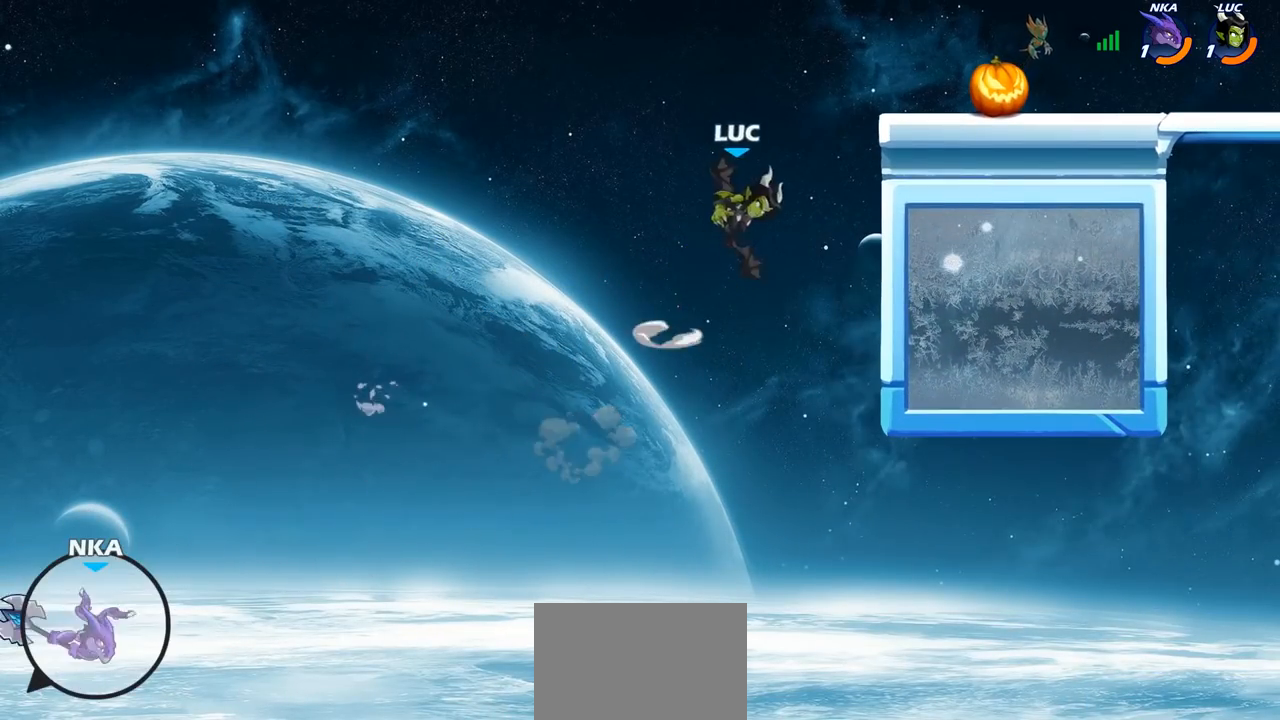
{"buttons": [], "left_stick": "up", "right_stick": "center", "events": [[33, "CROSS", "up"], [167, "left_stick", "down-right"], [267, "left_stick", "down"], [417, "left_stick", "right"], [500, "left_stick", "up"]]}
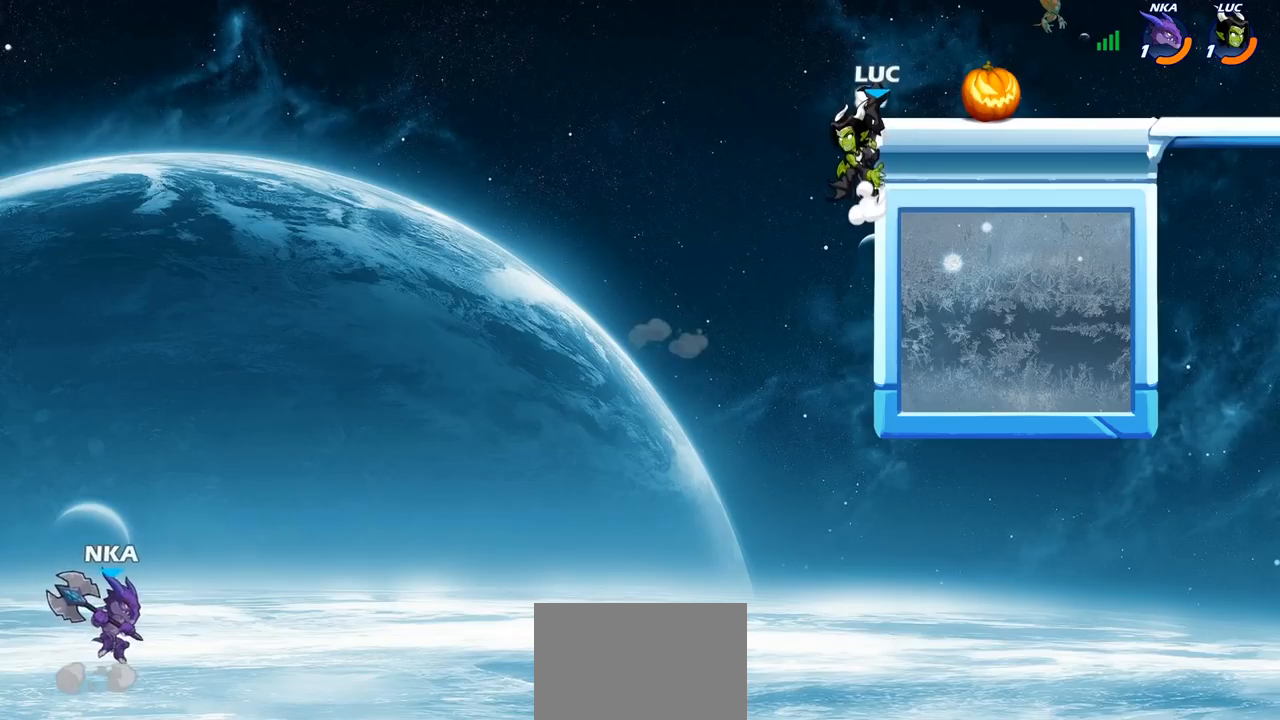
{"buttons": [], "left_stick": "right", "right_stick": "center", "events": [[50, "left_stick", "up-left"], [67, "CROSS", "down"], [200, "CROSS", "up"], [233, "left_stick", "up-right"], [383, "CROSS", "down"], [467, "left_stick", "right"], [500, "CROSS", "up"]]}
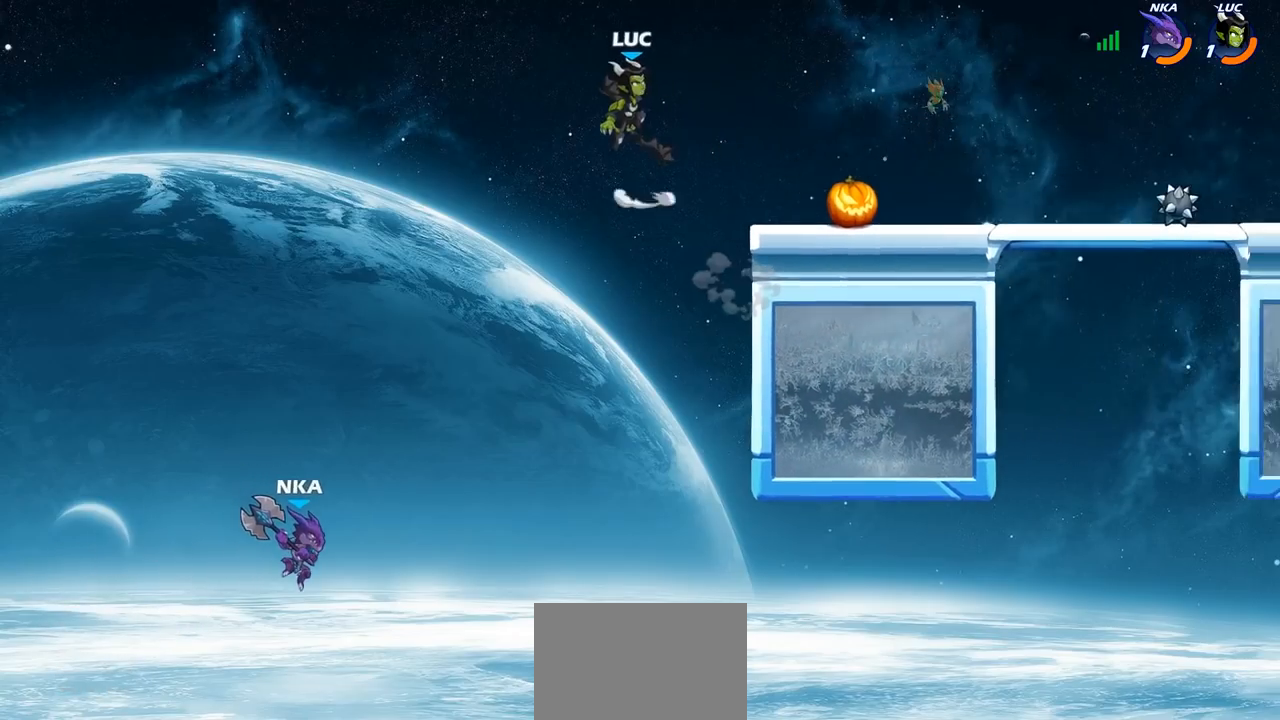
{"buttons": [], "left_stick": "center", "right_stick": "center", "events": [[283, "left_stick", "down"], [300, "R1", "down"], [350, "R1", "up"], [367, "left_stick", "center"]]}
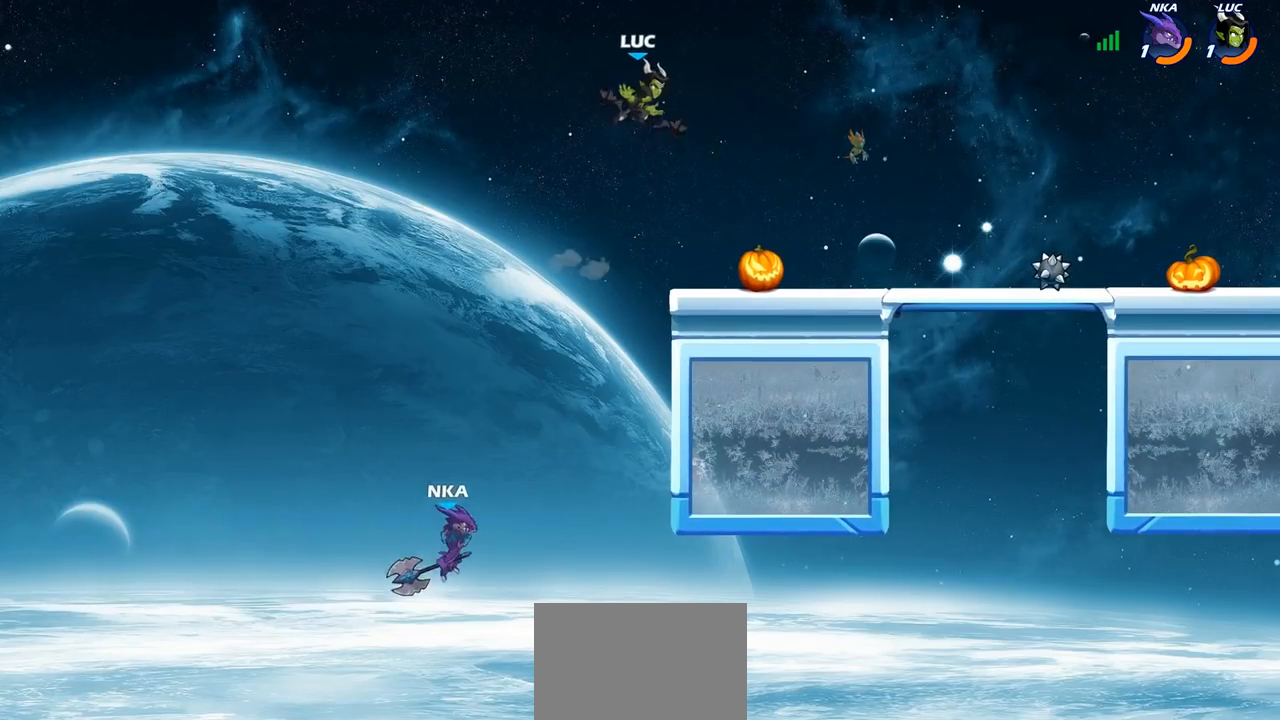
{"buttons": ["CIRCLE"], "left_stick": "down", "right_stick": "center", "events": [[183, "left_stick", "left"], [300, "left_stick", "center"], [367, "left_stick", "right"], [433, "left_stick", "down"], [450, "CIRCLE", "down"]]}
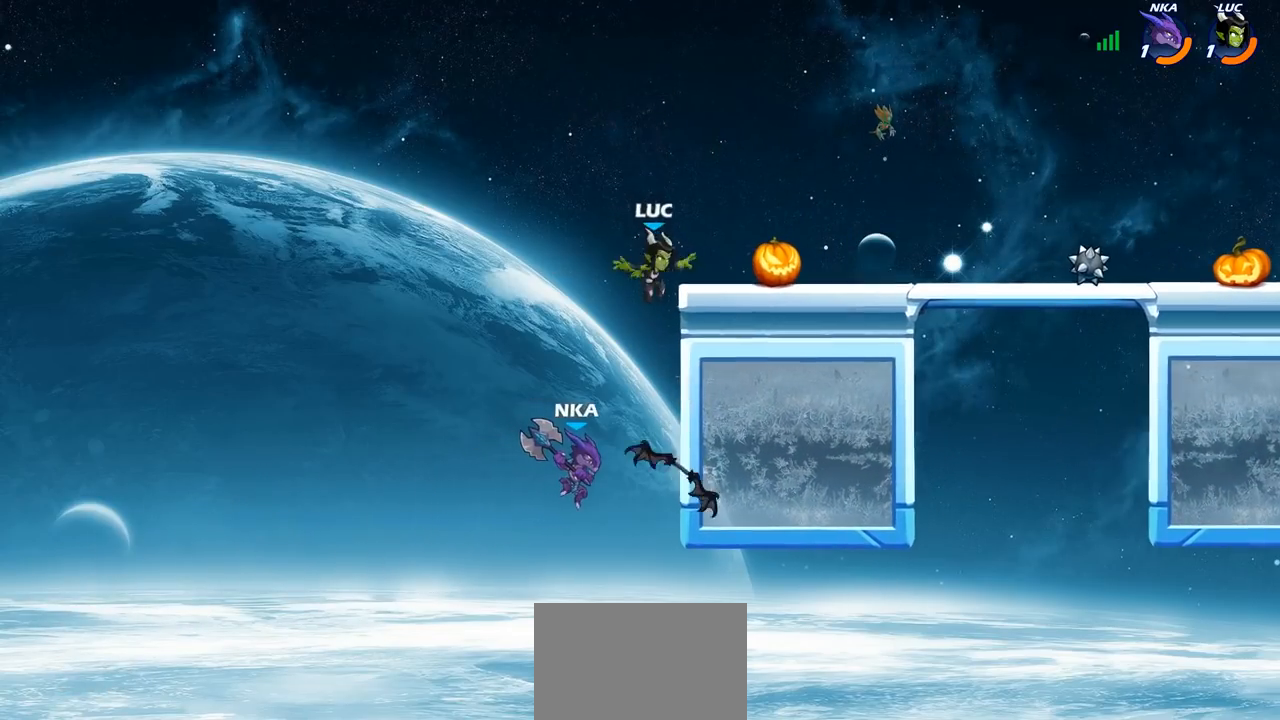
{"buttons": ["CIRCLE"], "left_stick": "down-right", "right_stick": "center", "events": [[483, "left_stick", "down-right"]]}
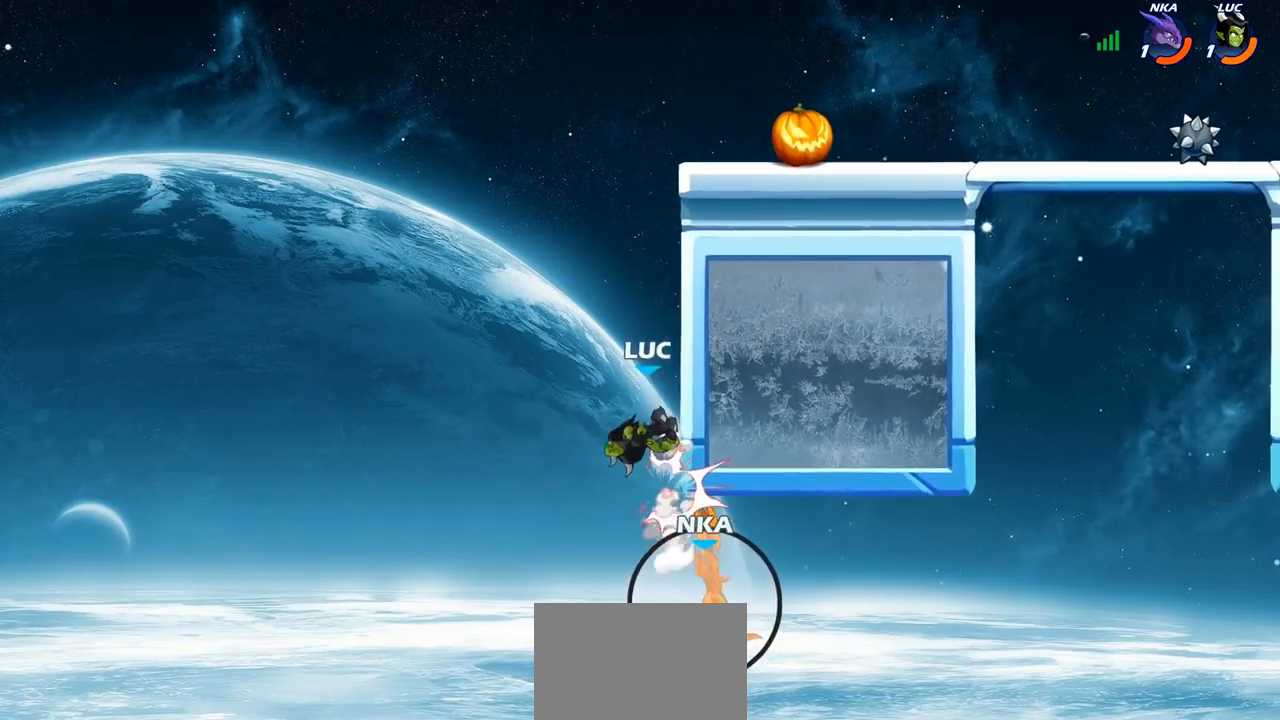
{"buttons": [], "left_stick": "center", "right_stick": "center", "events": [[33, "CIRCLE", "up"], [67, "left_stick", "center"], [200, "CIRCLE", "down"], [283, "CIRCLE", "up"]]}